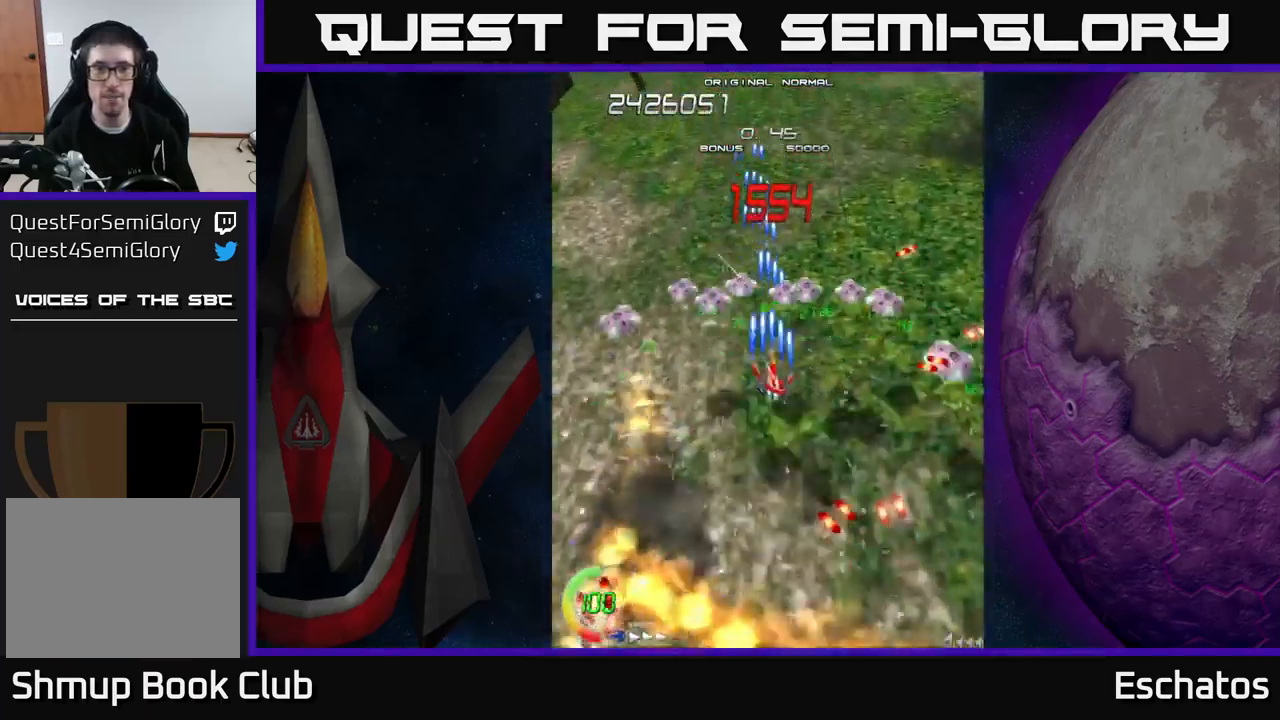
Gameplay with a controller (Xbox layout); each line is a JSON object with the inputs held at the frame after it. "events" lists button and stick changes between this image and that frame as [ms after this image, input, new state], when the widget could be followed in between. Not read: L1 L3 R3 left_stick.
{"buttons": ["X", "DPAD_LEFT"], "right_stick": "center"}
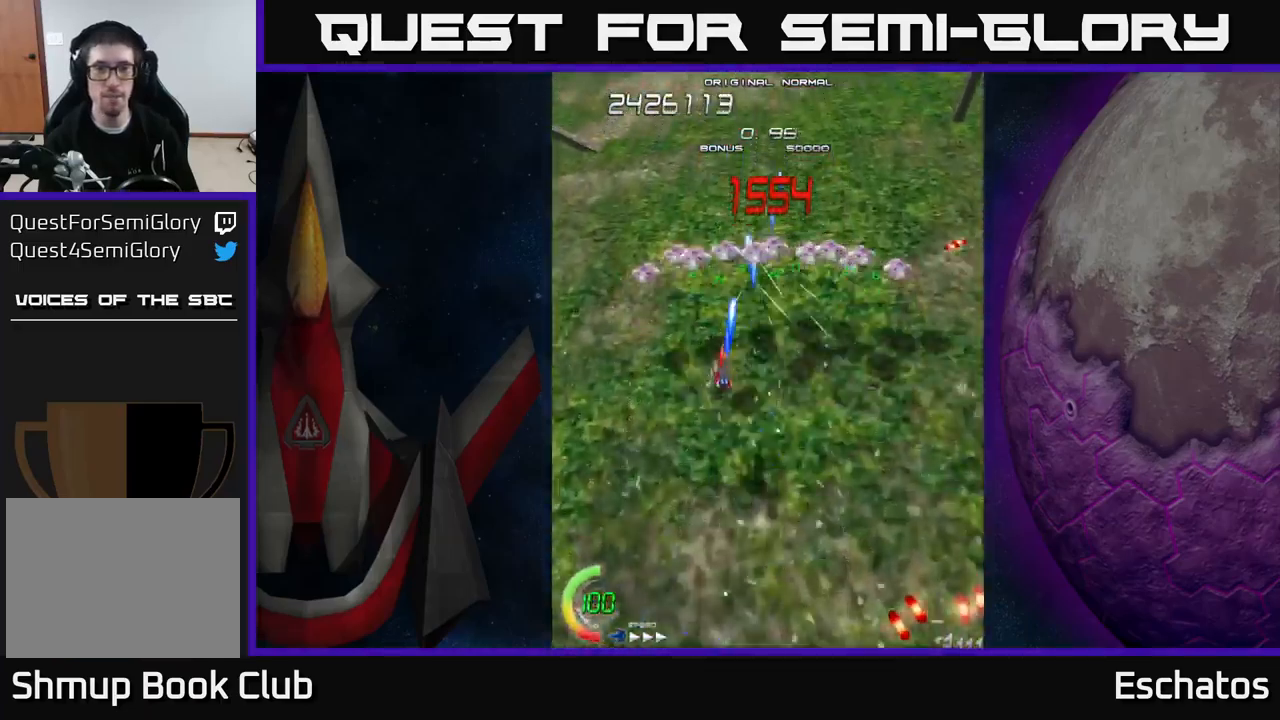
{"buttons": ["X", "DPAD_UP"], "right_stick": "center", "events": [[183, "DPAD_UP", "down"], [383, "DPAD_LEFT", "up"], [433, "DPAD_RIGHT", "down"], [500, "DPAD_RIGHT", "up"]]}
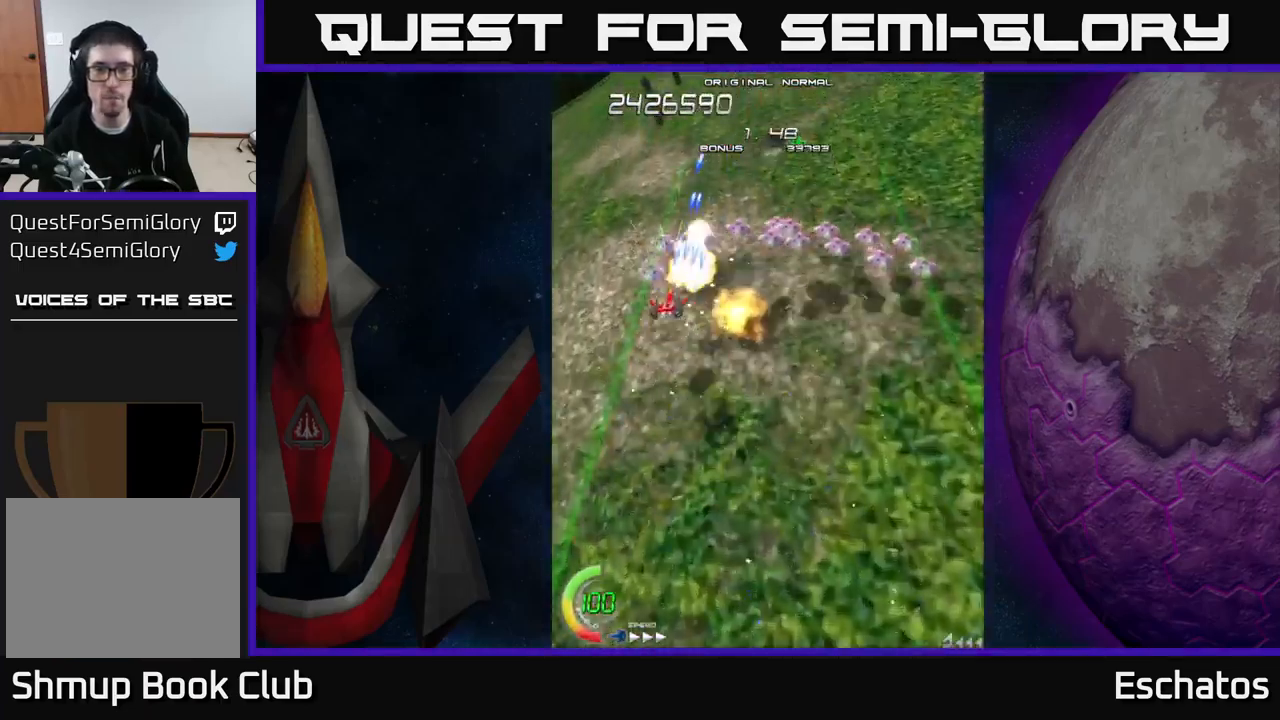
{"buttons": ["X", "DPAD_RIGHT"], "right_stick": "center", "events": [[17, "DPAD_UP", "up"], [33, "DPAD_LEFT", "down"], [117, "DPAD_DOWN", "down"], [233, "DPAD_DOWN", "up"], [300, "DPAD_DOWN", "down"], [300, "DPAD_LEFT", "up"], [317, "DPAD_RIGHT", "down"], [450, "DPAD_DOWN", "up"]]}
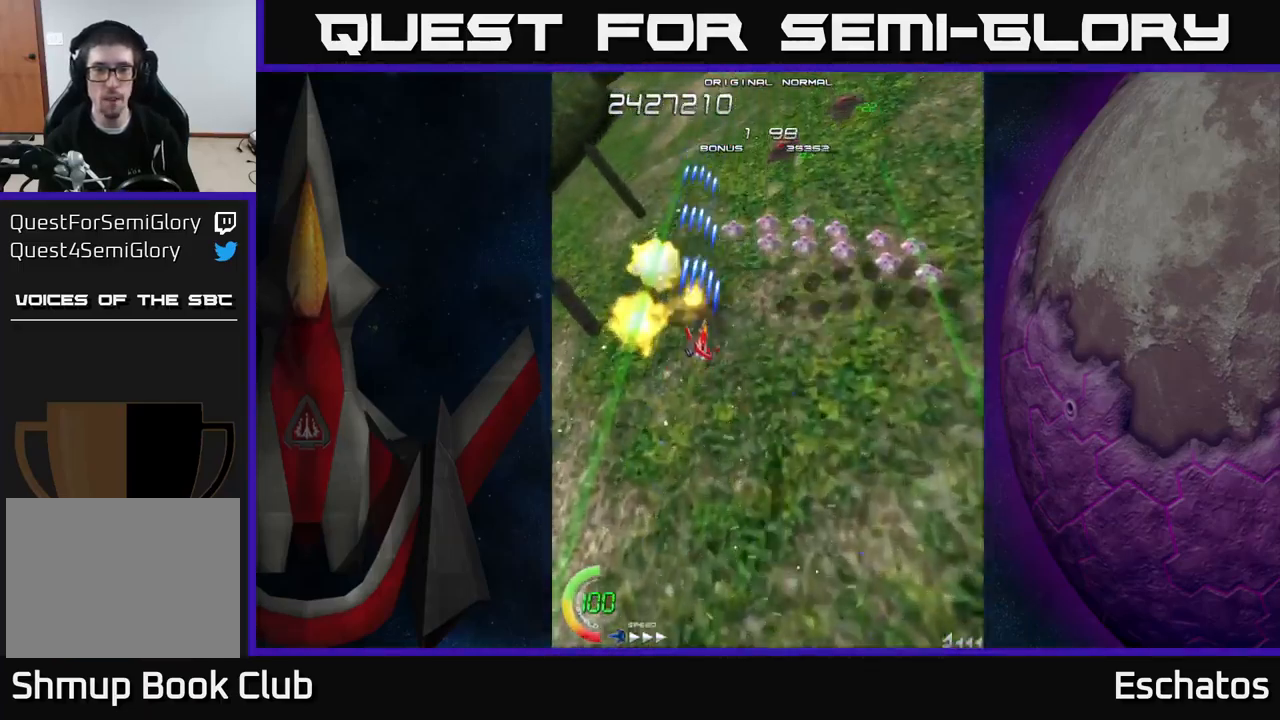
{"buttons": ["X", "DPAD_RIGHT"], "right_stick": "center", "events": []}
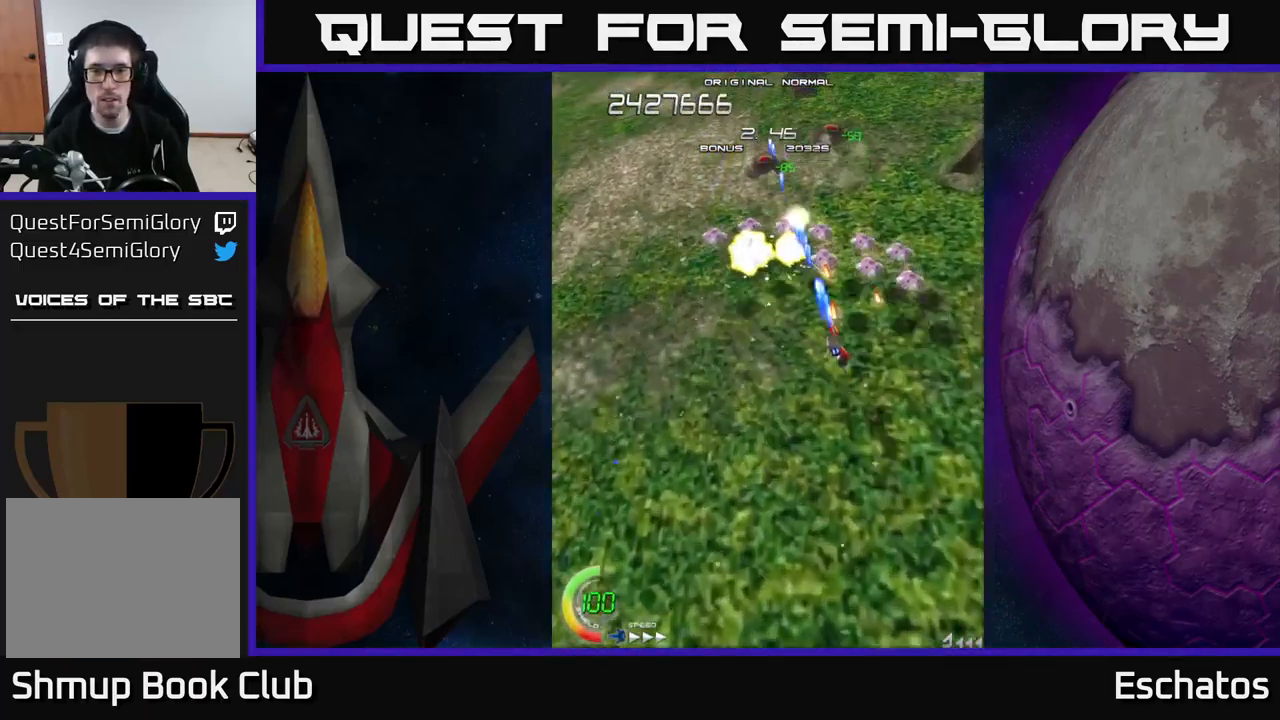
{"buttons": ["X", "DPAD_UP"], "right_stick": "center", "events": [[67, "DPAD_DOWN", "down"], [200, "DPAD_DOWN", "up"], [333, "DPAD_DOWN", "down"], [417, "DPAD_DOWN", "up"], [467, "DPAD_UP", "down"], [483, "DPAD_RIGHT", "up"]]}
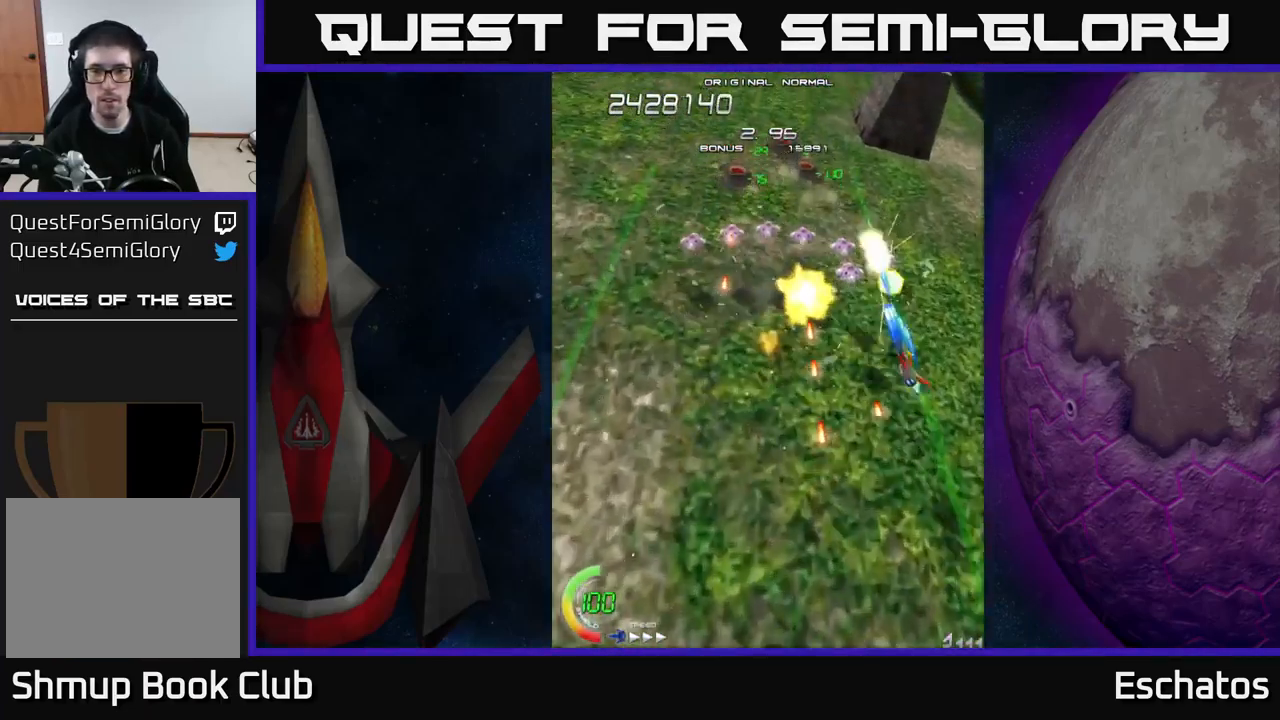
{"buttons": ["X", "DPAD_LEFT"], "right_stick": "center"}
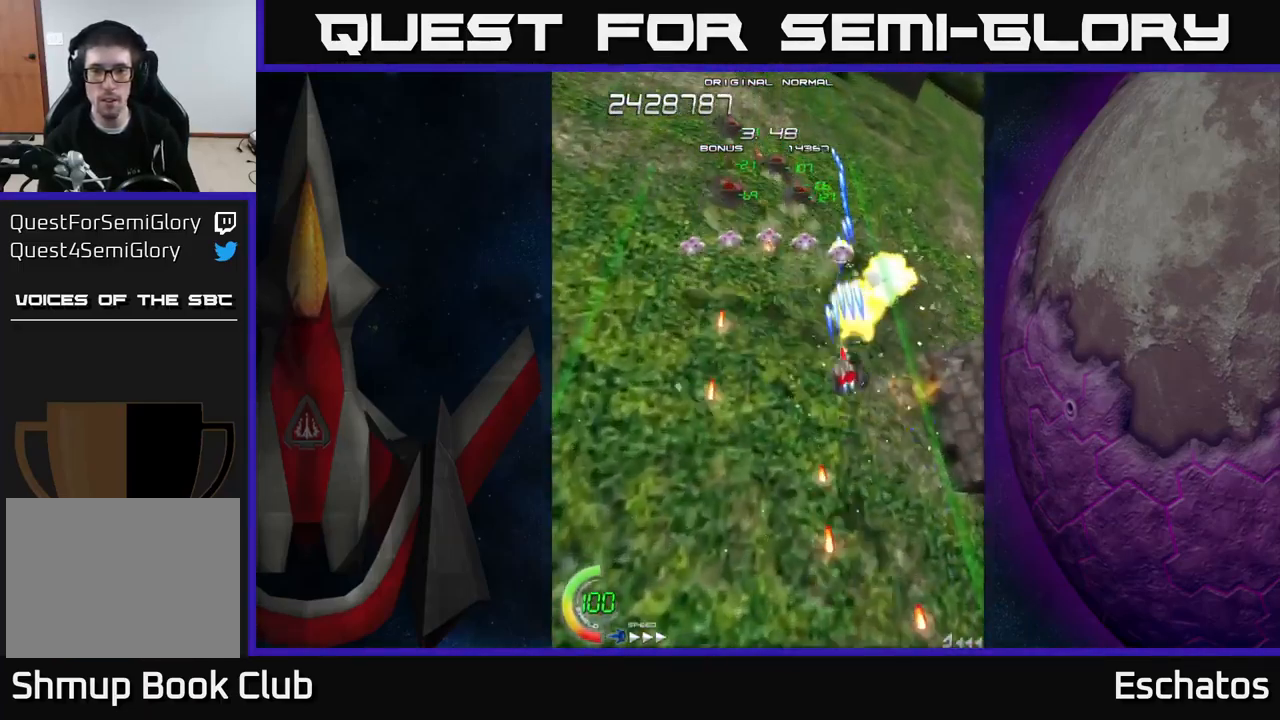
{"buttons": ["X", "DPAD_LEFT"], "right_stick": "center", "events": [[17, "DPAD_UP", "down"], [50, "DPAD_UP", "up"], [267, "DPAD_UP", "down"], [350, "DPAD_UP", "up"]]}
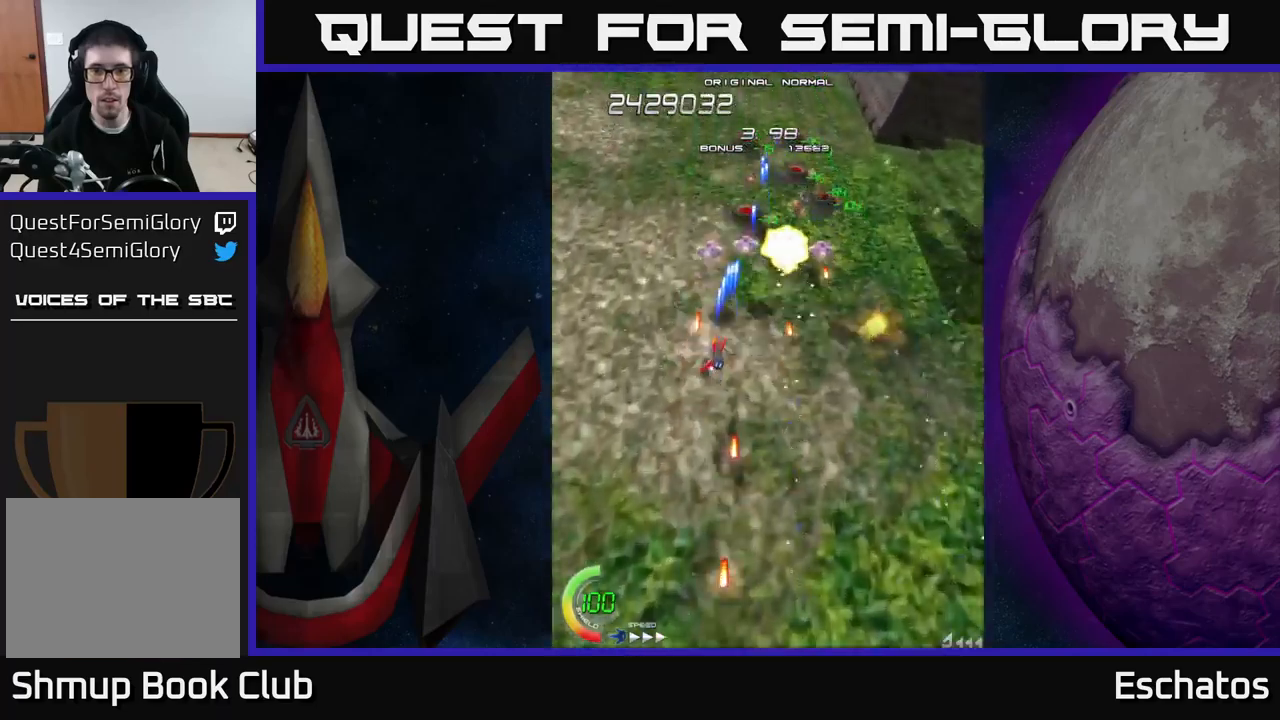
{"buttons": ["X", "DPAD_UP"], "right_stick": "center", "events": [[34, "DPAD_DOWN", "down"], [34, "DPAD_LEFT", "up"], [150, "DPAD_RIGHT", "down"], [284, "DPAD_DOWN", "up"], [450, "DPAD_UP", "down"], [467, "DPAD_RIGHT", "up"]]}
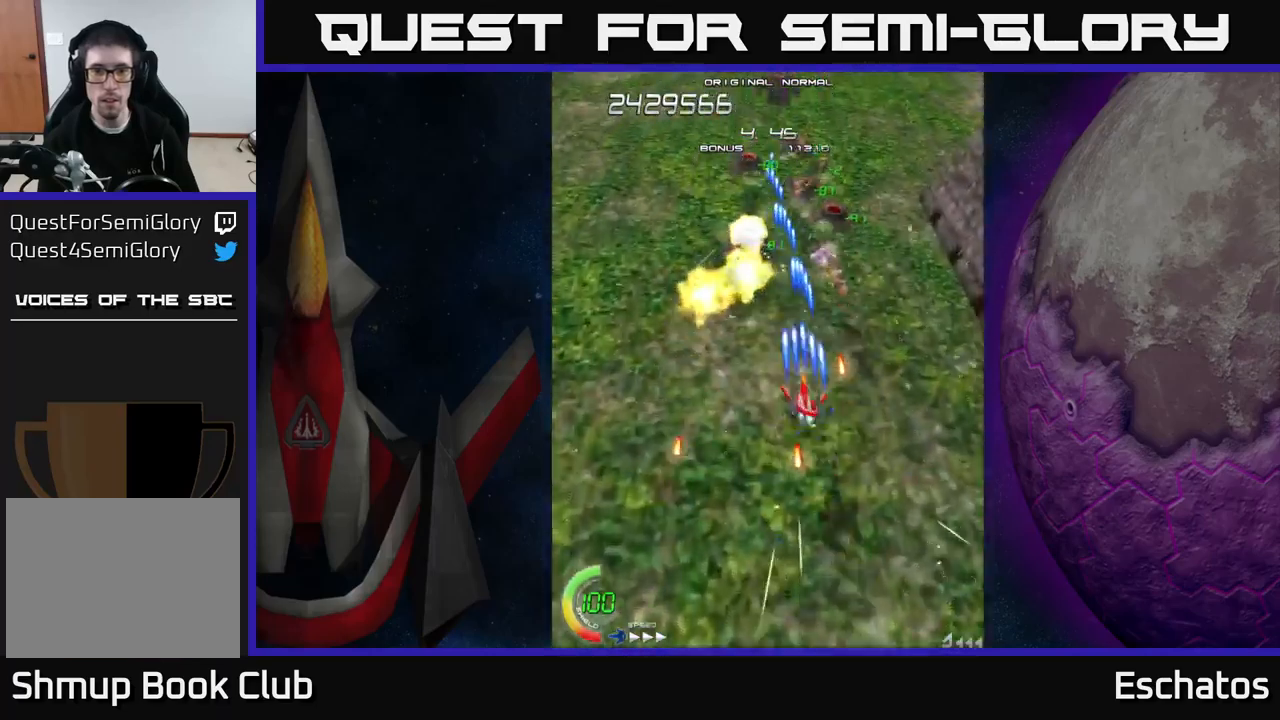
{"buttons": ["A", "DPAD_DOWN"], "right_stick": "center", "events": [[17, "DPAD_LEFT", "down"], [250, "DPAD_LEFT", "up"], [250, "DPAD_UP", "up"], [267, "DPAD_RIGHT", "down"], [417, "A", "down"], [434, "DPAD_DOWN", "down"], [450, "X", "up"], [467, "DPAD_RIGHT", "up"]]}
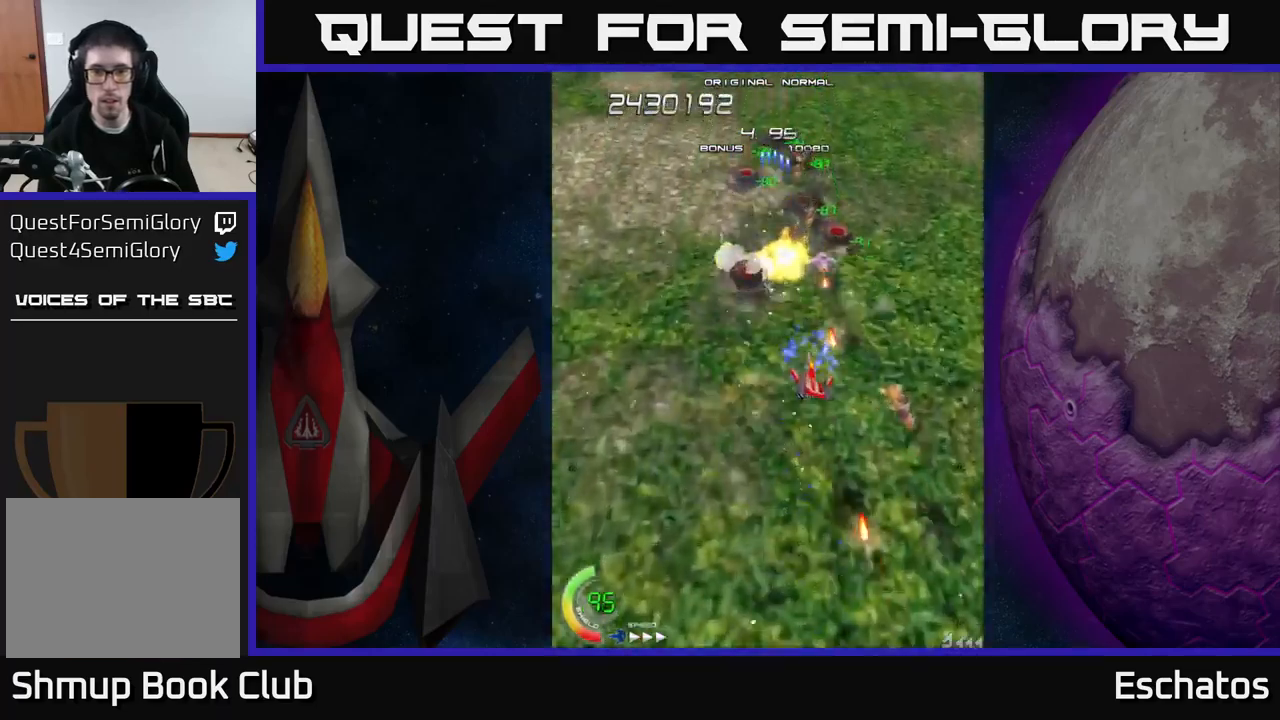
{"buttons": ["A"], "right_stick": "center", "events": [[84, "DPAD_RIGHT", "down"], [467, "DPAD_DOWN", "up"], [467, "DPAD_RIGHT", "up"]]}
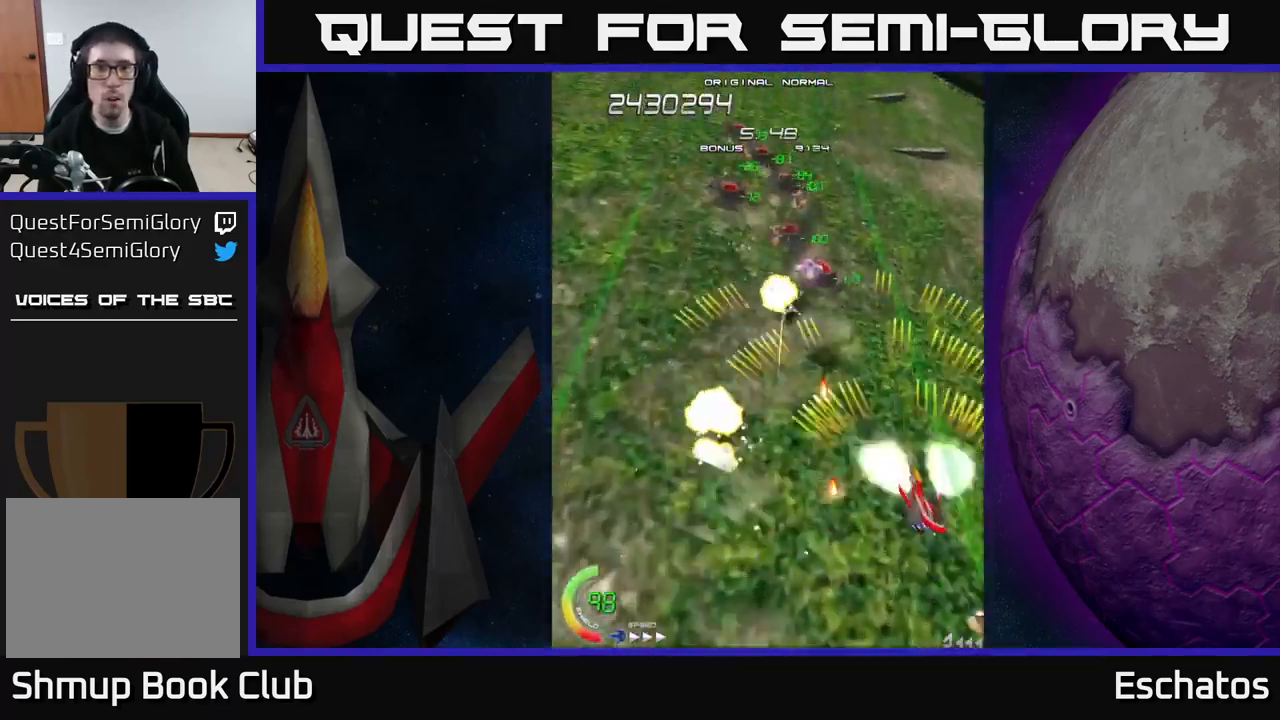
{"buttons": ["A", "DPAD_LEFT"], "right_stick": "center", "events": [[17, "DPAD_UP", "down"], [34, "DPAD_LEFT", "down"], [217, "DPAD_LEFT", "up"], [234, "DPAD_RIGHT", "down"], [300, "DPAD_RIGHT", "up"], [334, "DPAD_LEFT", "down"], [350, "DPAD_UP", "up"]]}
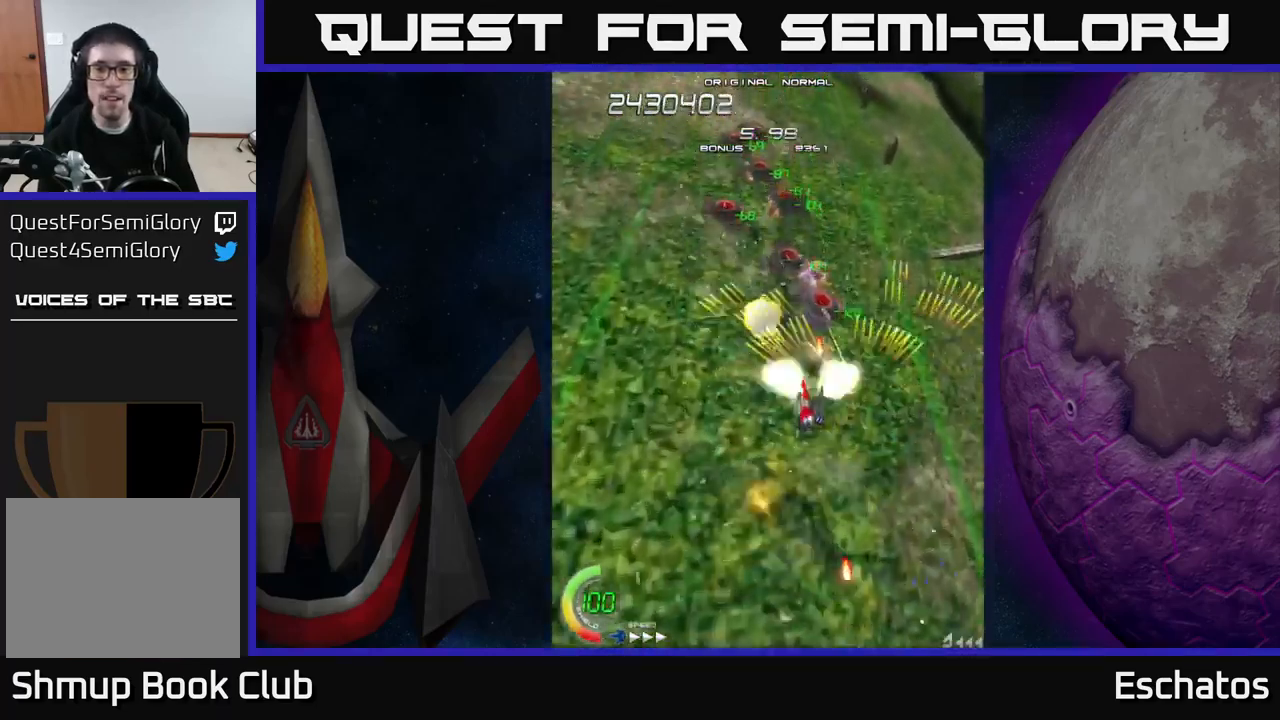
{"buttons": ["A", "DPAD_LEFT"], "right_stick": "center", "events": [[134, "DPAD_DOWN", "down"], [250, "DPAD_LEFT", "up"], [267, "DPAD_DOWN", "up"], [284, "DPAD_RIGHT", "down"], [300, "DPAD_UP", "down"], [417, "DPAD_RIGHT", "up"], [467, "DPAD_LEFT", "down"], [500, "DPAD_UP", "up"]]}
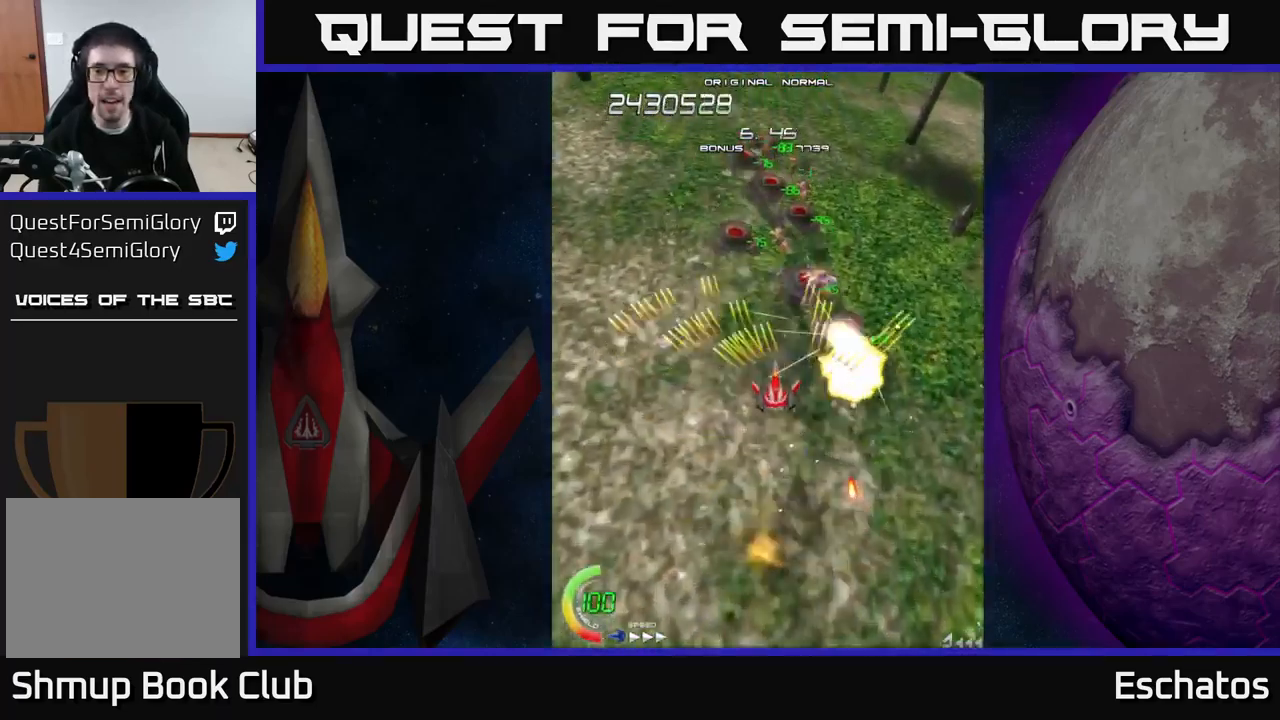
{"buttons": ["A", "DPAD_DOWN", "DPAD_RIGHT"], "right_stick": "center", "events": [[150, "DPAD_LEFT", "up"], [167, "DPAD_RIGHT", "down"], [167, "DPAD_UP", "down"], [234, "DPAD_UP", "up"], [284, "DPAD_DOWN", "down"], [317, "DPAD_RIGHT", "up"], [484, "DPAD_RIGHT", "down"]]}
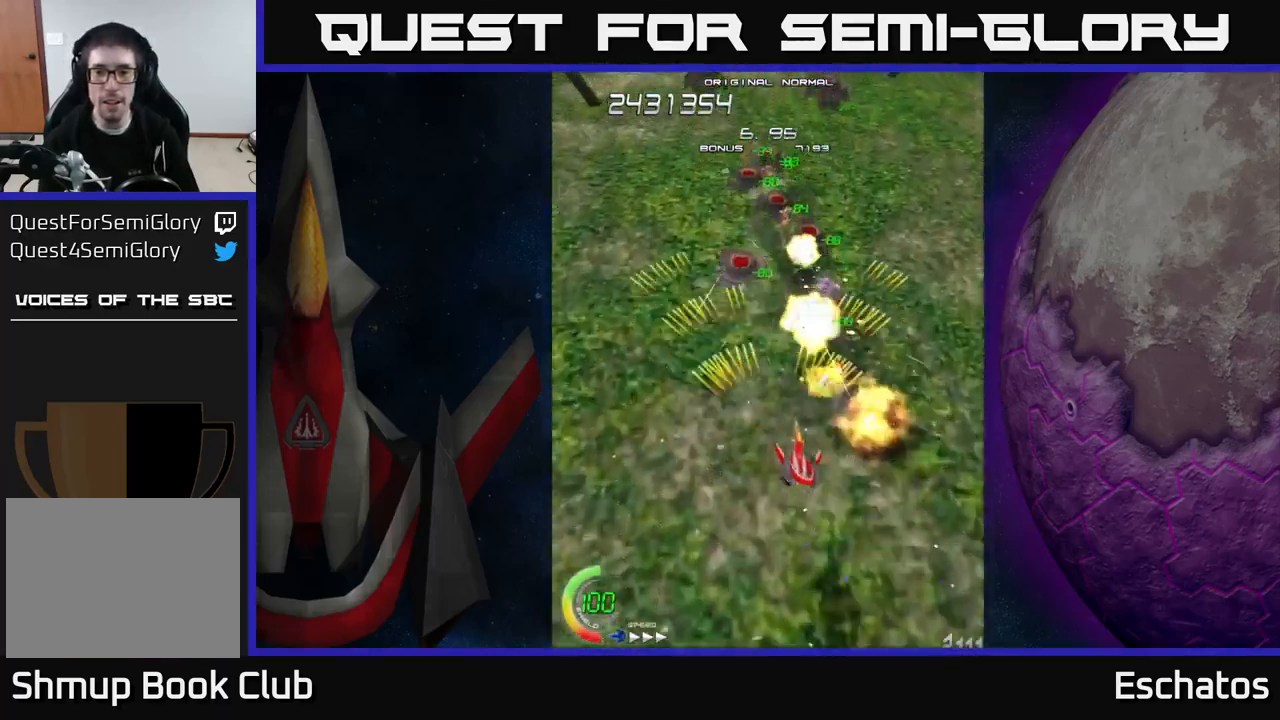
{"buttons": ["A", "DPAD_UP"], "right_stick": "center", "events": [[34, "DPAD_DOWN", "up"], [67, "DPAD_RIGHT", "up"], [84, "DPAD_LEFT", "down"], [217, "DPAD_UP", "down"], [300, "DPAD_LEFT", "up"]]}
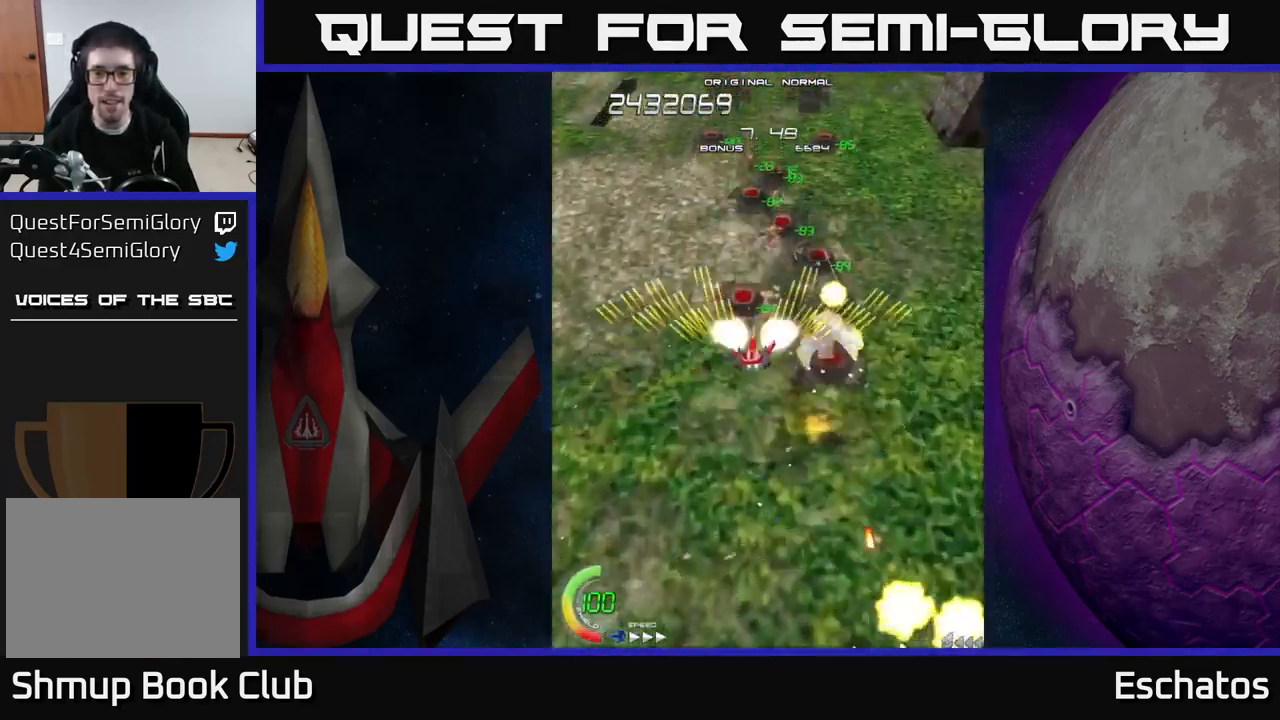
{"buttons": ["A", "DPAD_LEFT"], "right_stick": "center"}
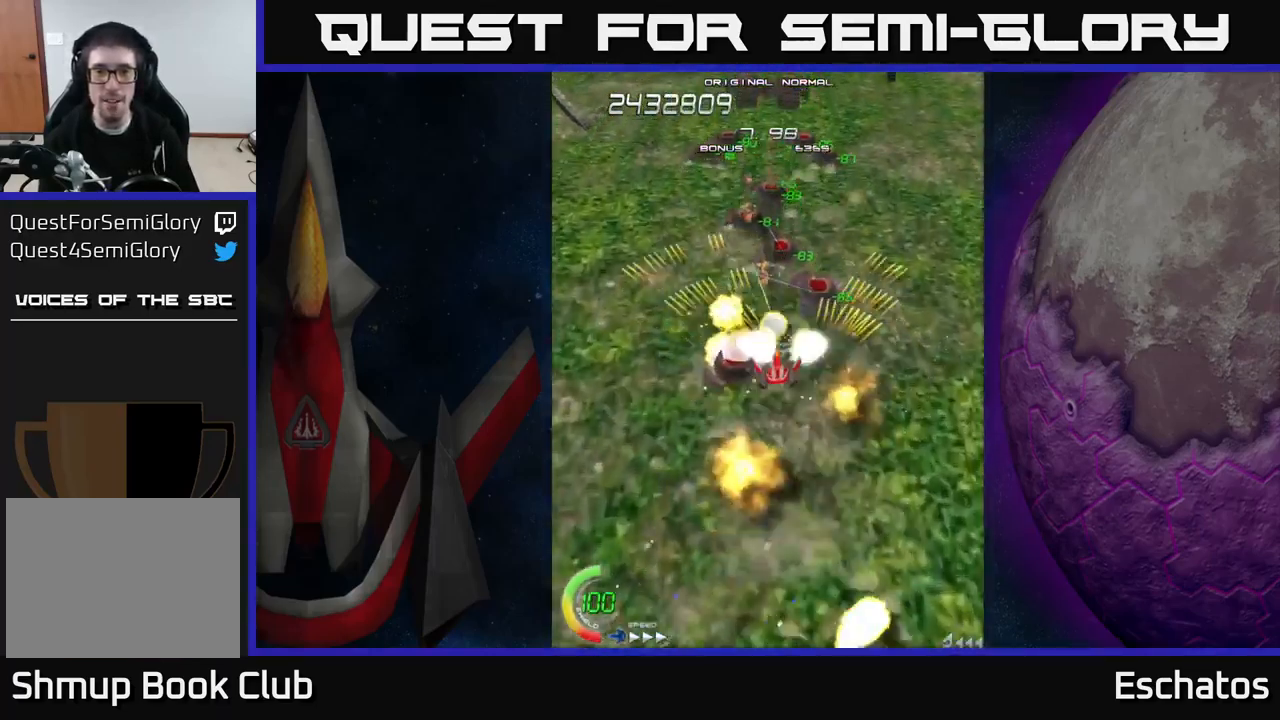
{"buttons": ["A", "DPAD_LEFT"], "right_stick": "center", "events": [[50, "DPAD_DOWN", "down"], [117, "DPAD_LEFT", "up"], [150, "DPAD_RIGHT", "down"], [317, "DPAD_RIGHT", "up"], [367, "DPAD_DOWN", "up"], [367, "DPAD_LEFT", "down"]]}
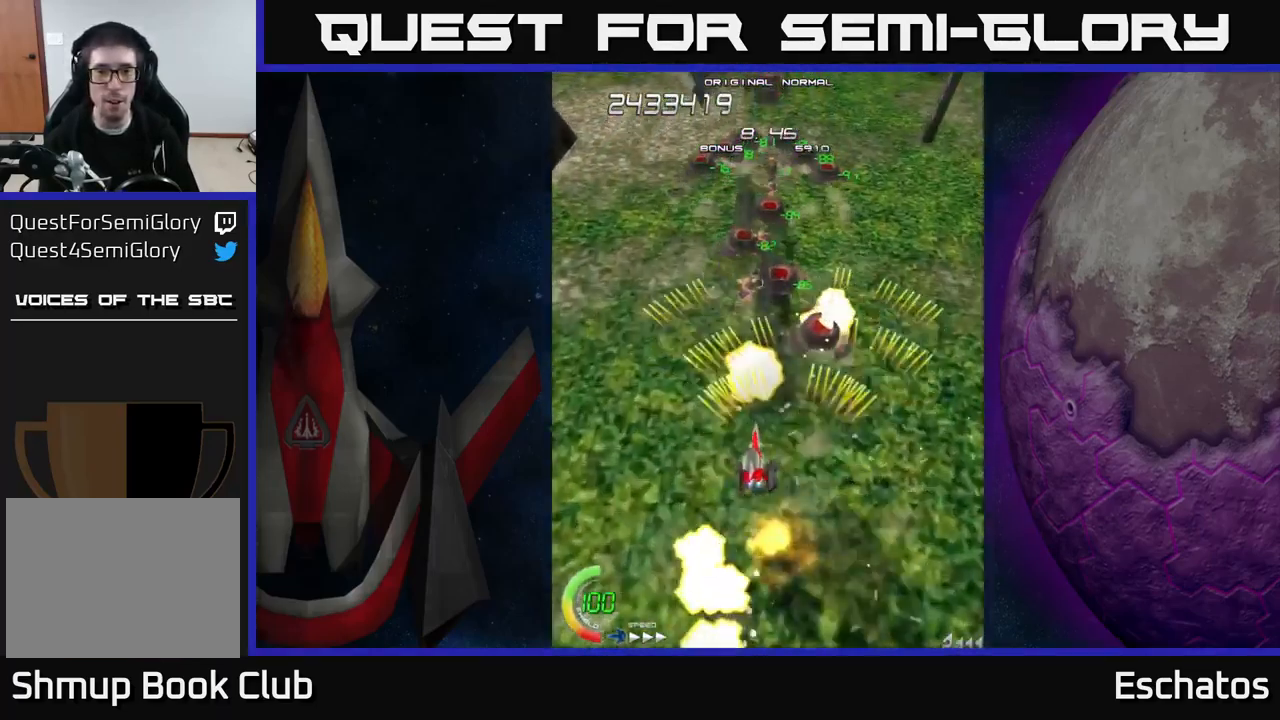
{"buttons": ["X", "DPAD_LEFT"], "right_stick": "center", "events": [[50, "DPAD_DOWN", "down"], [84, "X", "down"], [100, "DPAD_LEFT", "up"], [134, "A", "up"], [134, "DPAD_RIGHT", "down"], [201, "DPAD_DOWN", "up"], [267, "DPAD_RIGHT", "up"], [284, "DPAD_LEFT", "down"]]}
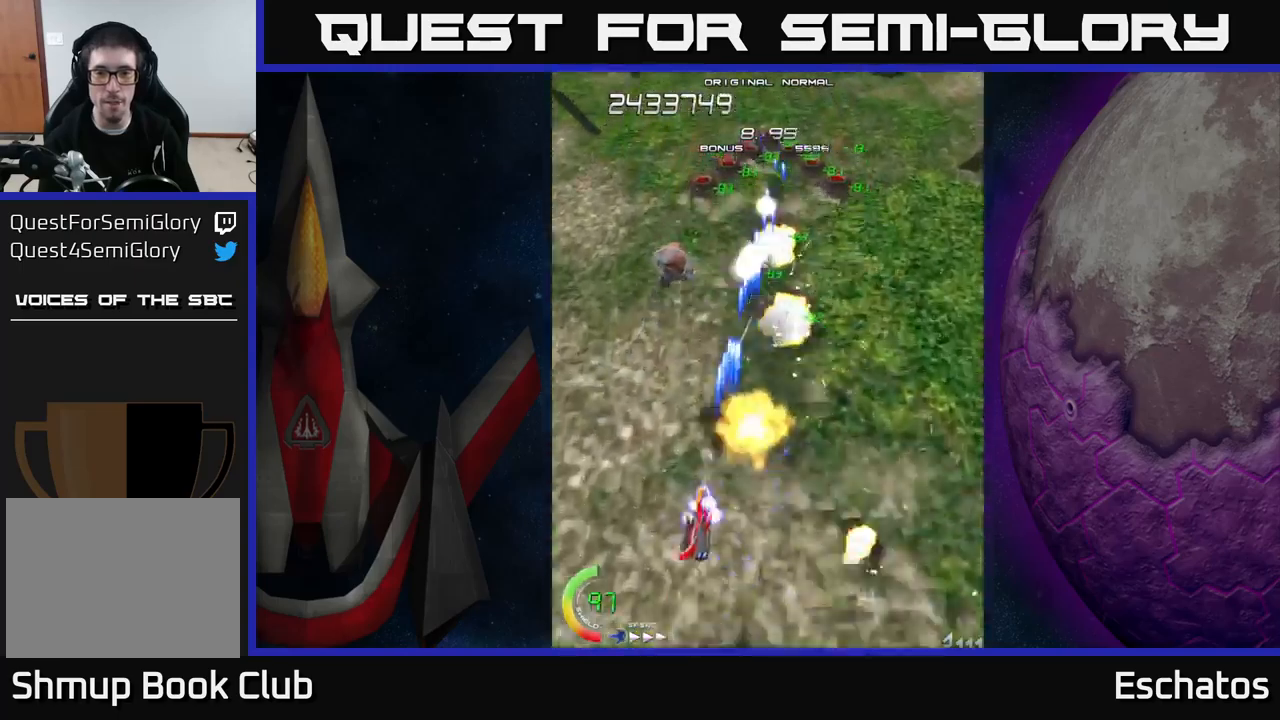
{"buttons": ["X", "DPAD_UP", "DPAD_LEFT"], "right_stick": "center", "events": [[17, "DPAD_LEFT", "up"], [100, "DPAD_RIGHT", "down"], [183, "DPAD_RIGHT", "up"], [233, "DPAD_LEFT", "down"], [450, "DPAD_UP", "down"]]}
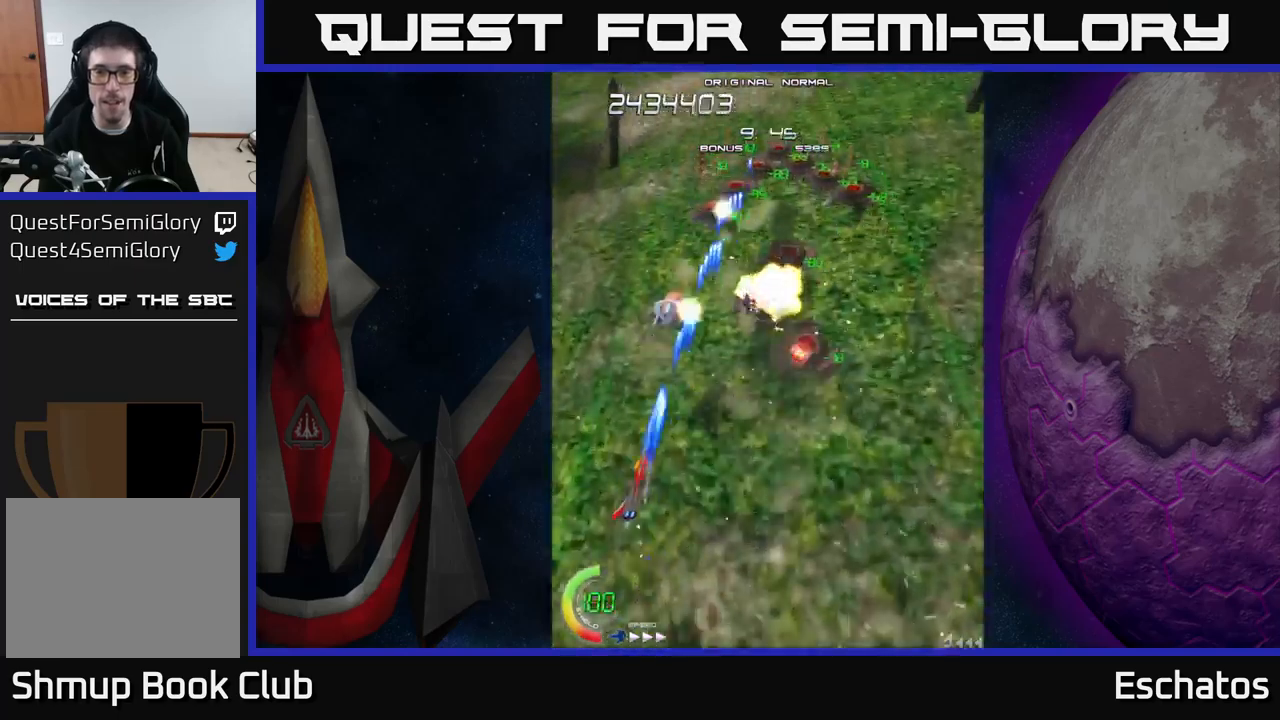
{"buttons": ["X", "DPAD_DOWN"], "right_stick": "center", "events": [[33, "DPAD_LEFT", "up"], [150, "DPAD_RIGHT", "down"], [283, "DPAD_UP", "up"], [450, "DPAD_DOWN", "down"], [483, "DPAD_RIGHT", "up"]]}
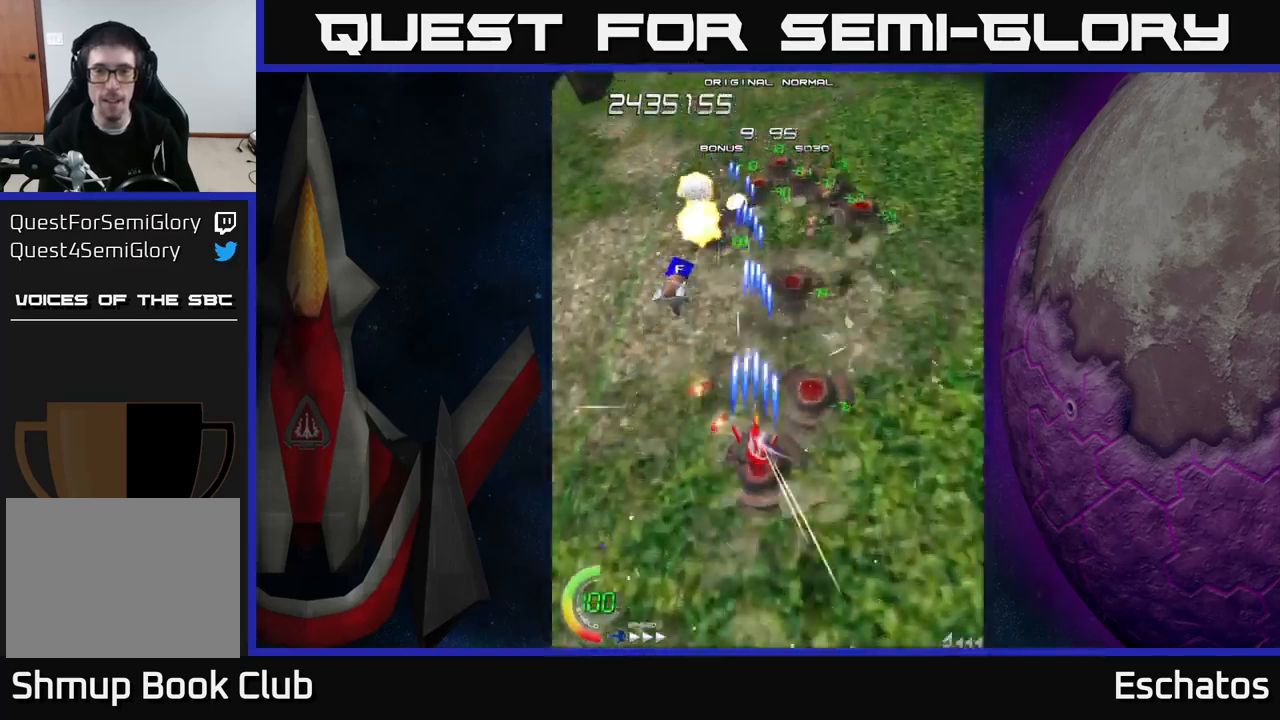
{"buttons": ["X"], "right_stick": "center", "events": [[117, "DPAD_RIGHT", "down"], [250, "DPAD_DOWN", "up"], [367, "DPAD_RIGHT", "up"]]}
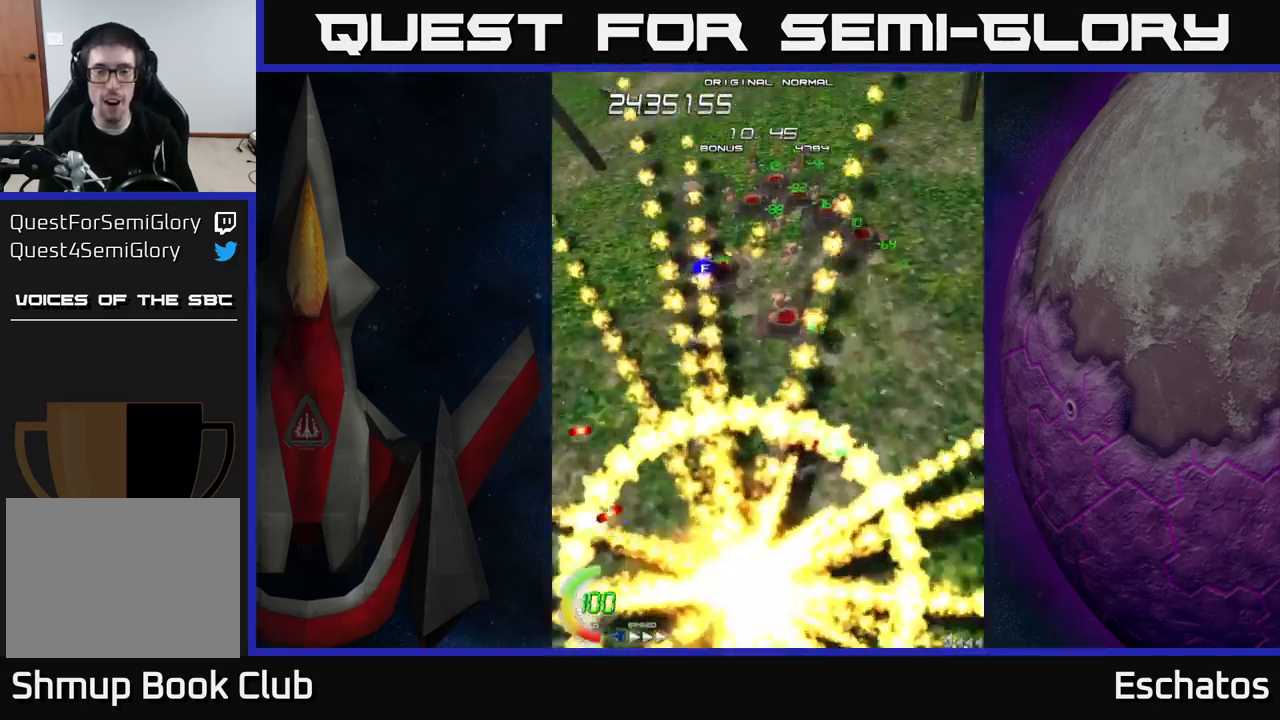
{"buttons": [], "right_stick": "center", "events": [[350, "X", "up"]]}